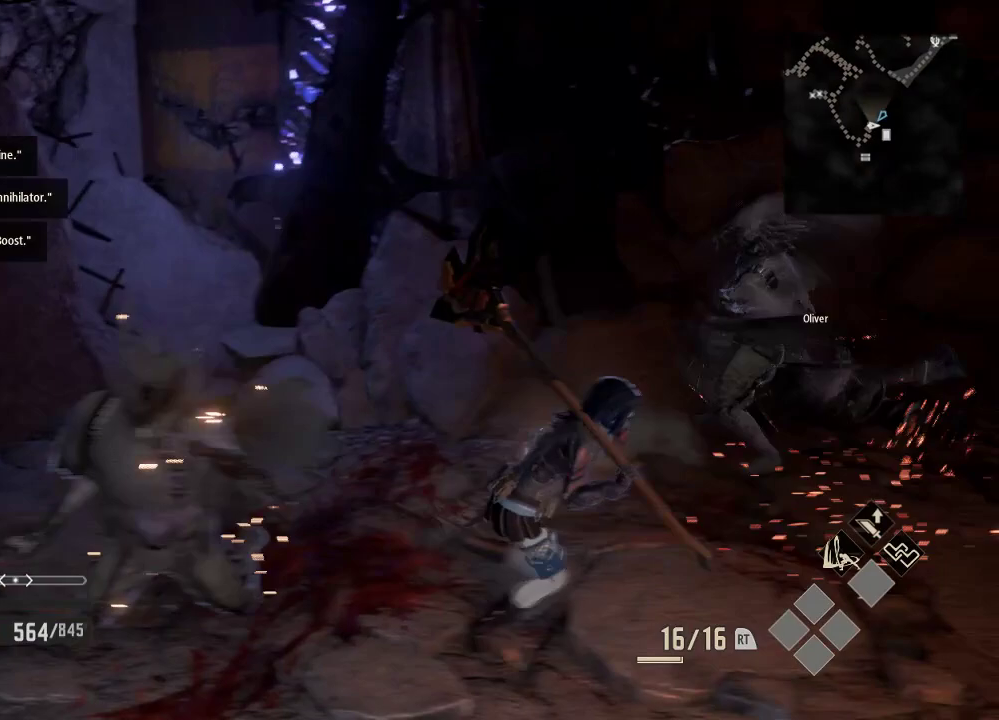
Gameplay with a controller (Xbox layout); each line is a JSON object with the inputs held at the frame after it. "events" lists button and stick changes between this image and that frame as [ms after this image, input, new state], when the widget could be followed in between. Not read: DPAD_LEFT.
{"buttons": [], "left_stick": "left", "right_stick": "center", "events": [[133, "R3", "down"], [133, "left_stick", "down"], [333, "R3", "up"], [333, "left_stick", "down-left"], [467, "left_stick", "left"]]}
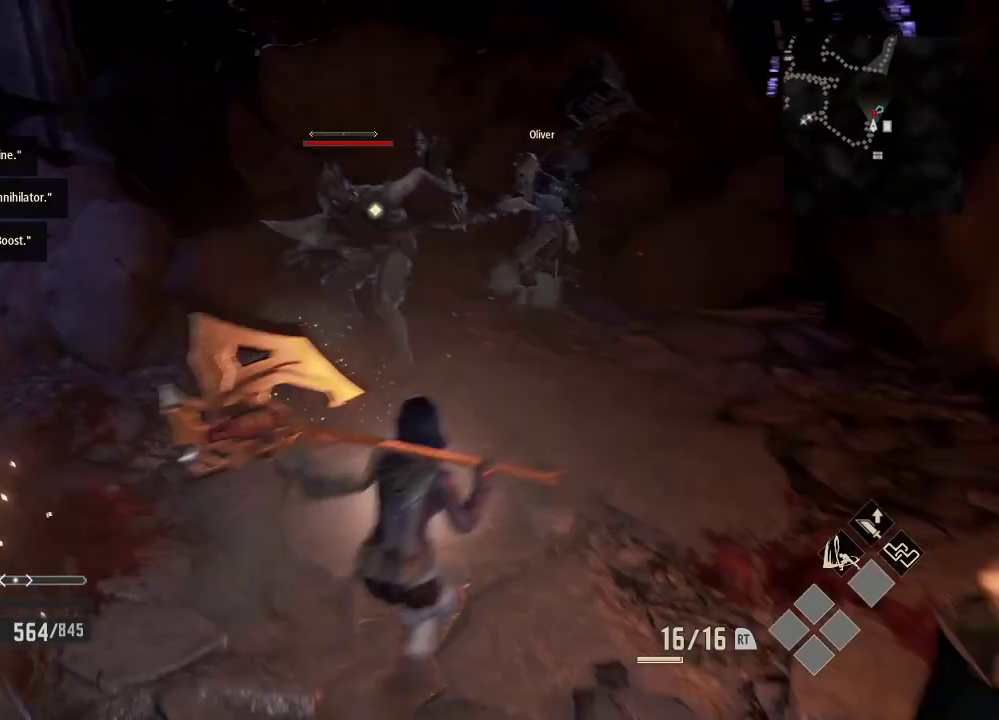
{"buttons": ["X"], "left_stick": "up-right", "right_stick": "center", "events": [[133, "left_stick", "up"], [333, "X", "down"], [433, "left_stick", "up-right"]]}
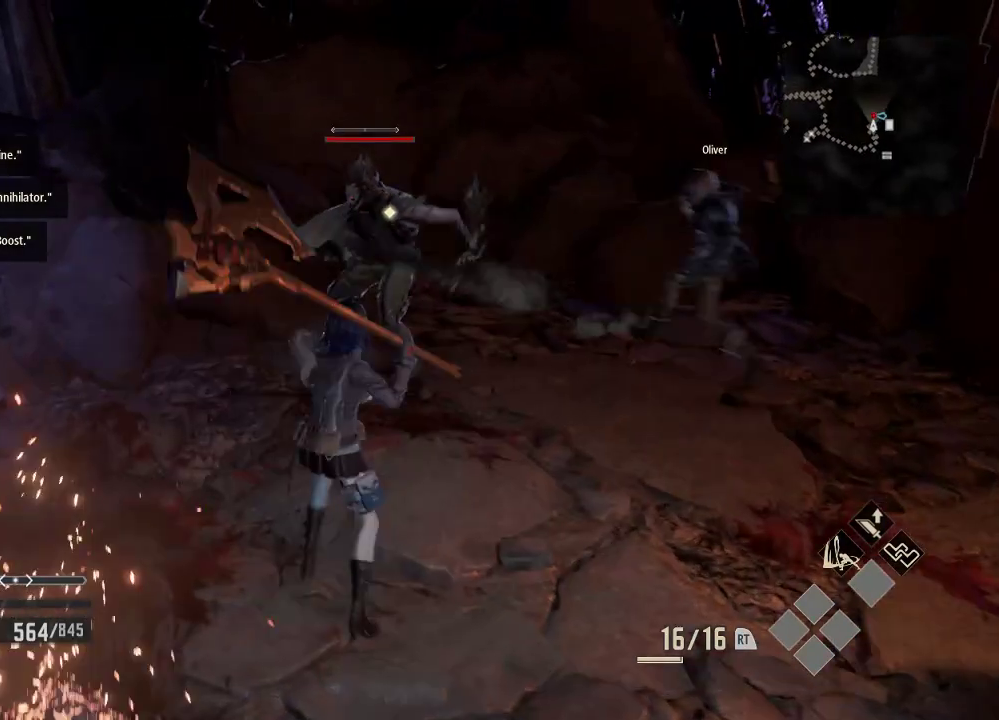
{"buttons": ["X"], "left_stick": "up", "right_stick": "center", "events": [[133, "left_stick", "up"]]}
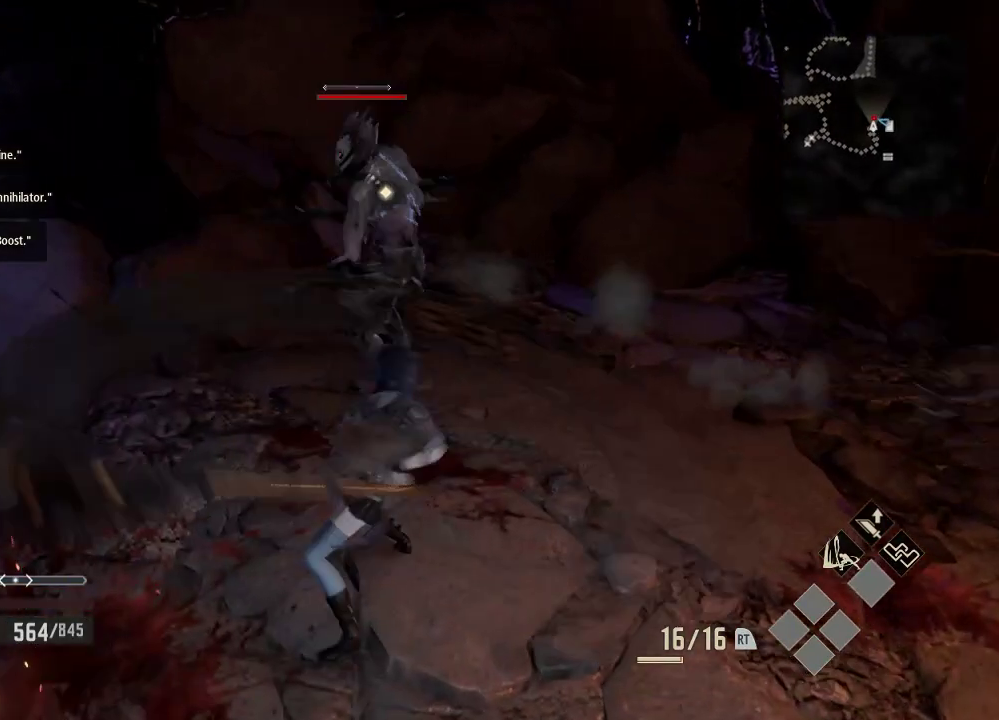
{"buttons": ["Y"], "left_stick": "down-left", "right_stick": "center", "events": [[133, "X", "up"], [233, "Y", "down"], [333, "left_stick", "center"], [433, "left_stick", "down-left"]]}
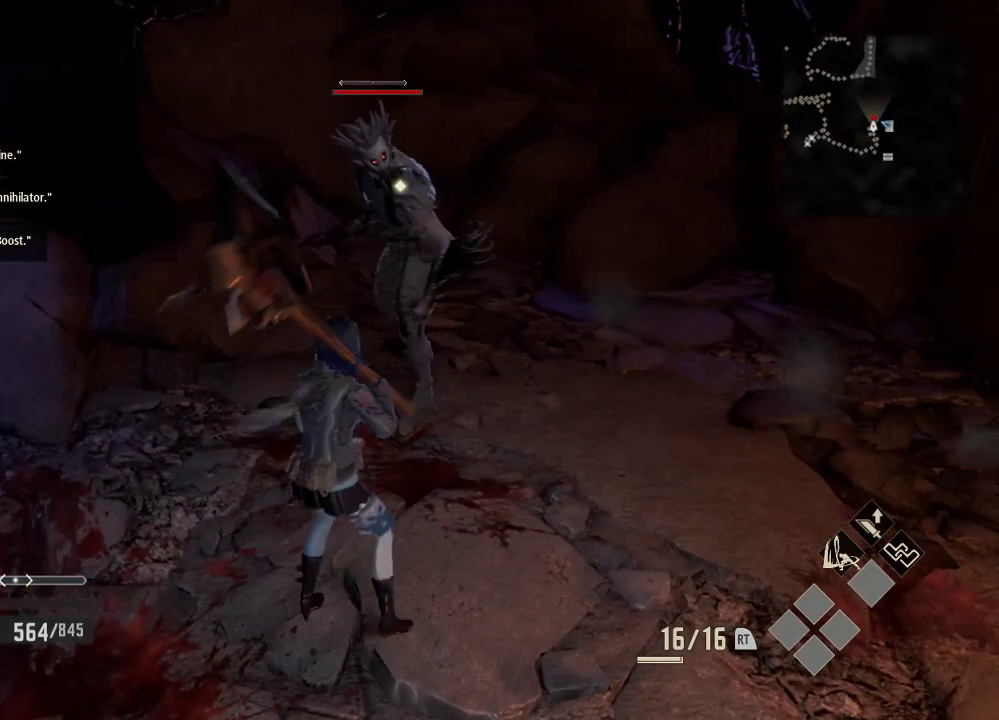
{"buttons": ["Y"], "left_stick": "down-left", "right_stick": "center", "events": []}
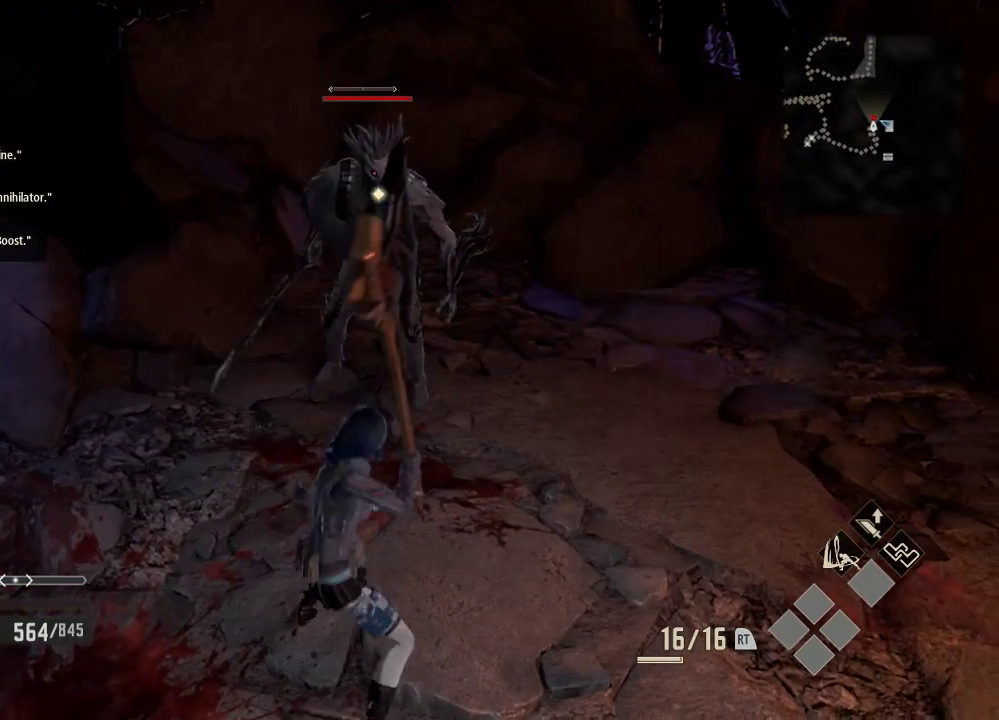
{"buttons": ["Y"], "left_stick": "down-left", "right_stick": "center", "events": []}
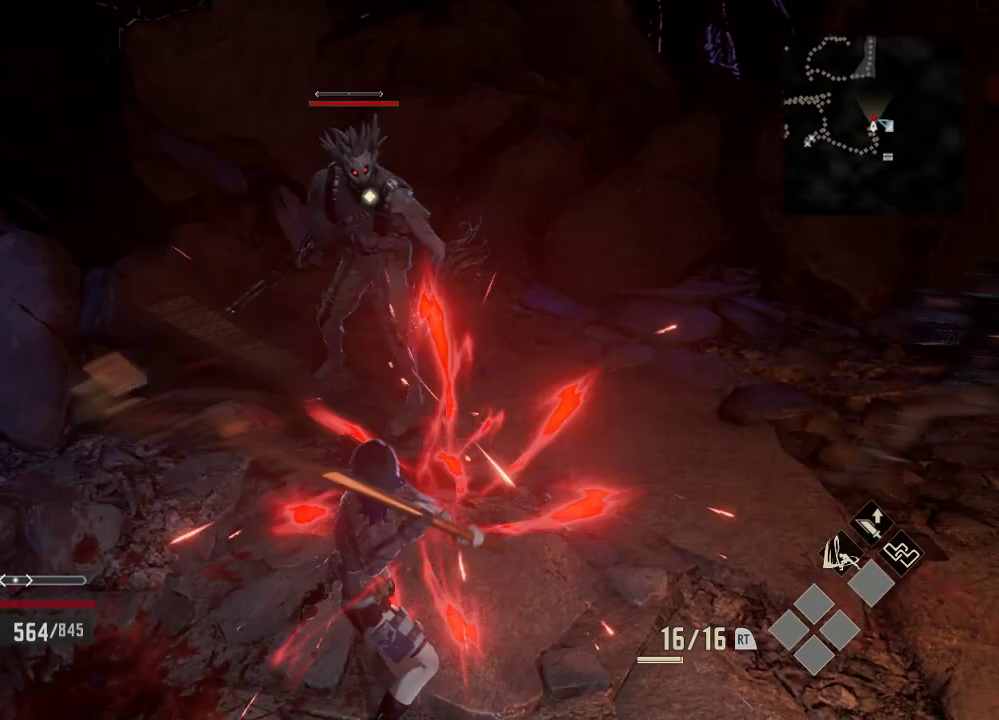
{"buttons": [], "left_stick": "center", "right_stick": "center", "events": [[133, "left_stick", "center"], [433, "Y", "up"]]}
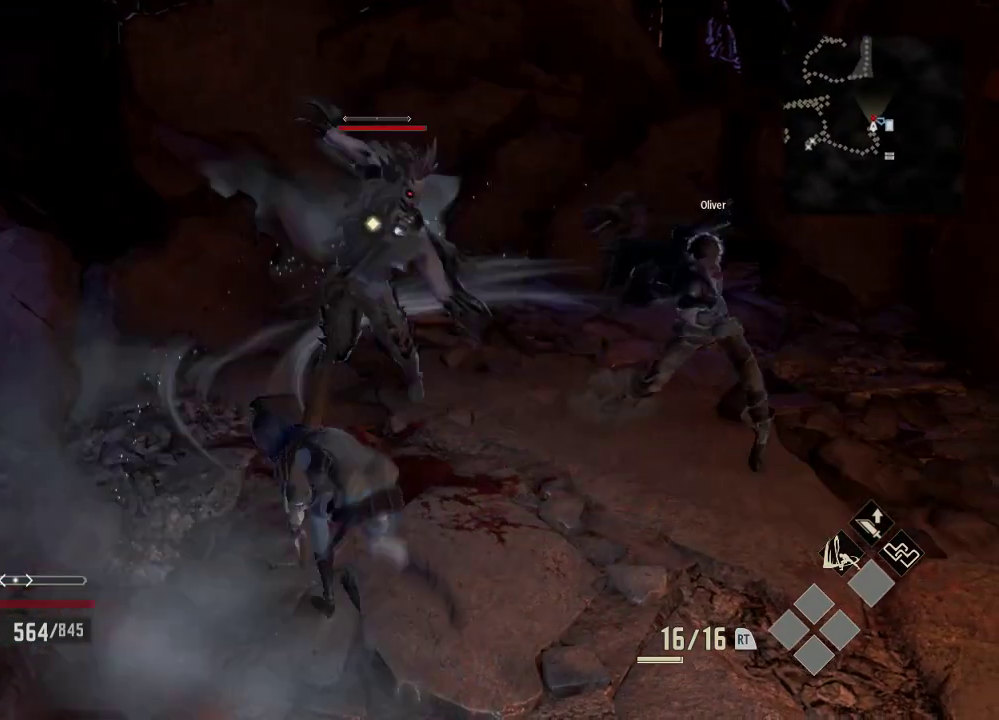
{"buttons": [], "left_stick": "center", "right_stick": "center", "events": []}
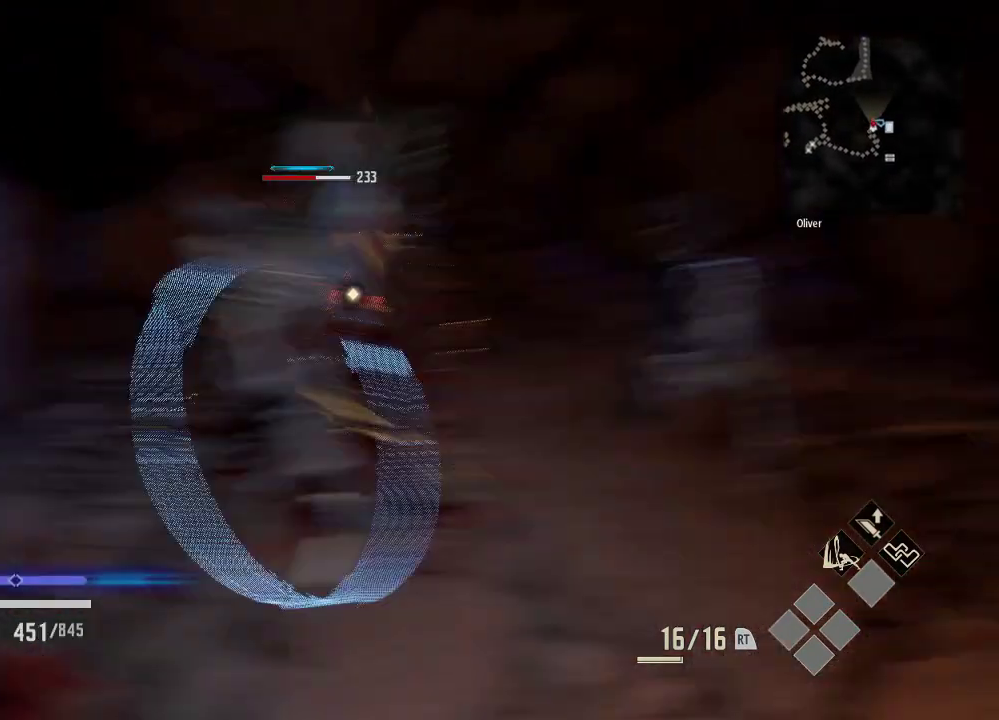
{"buttons": [], "left_stick": "center", "right_stick": "center", "events": []}
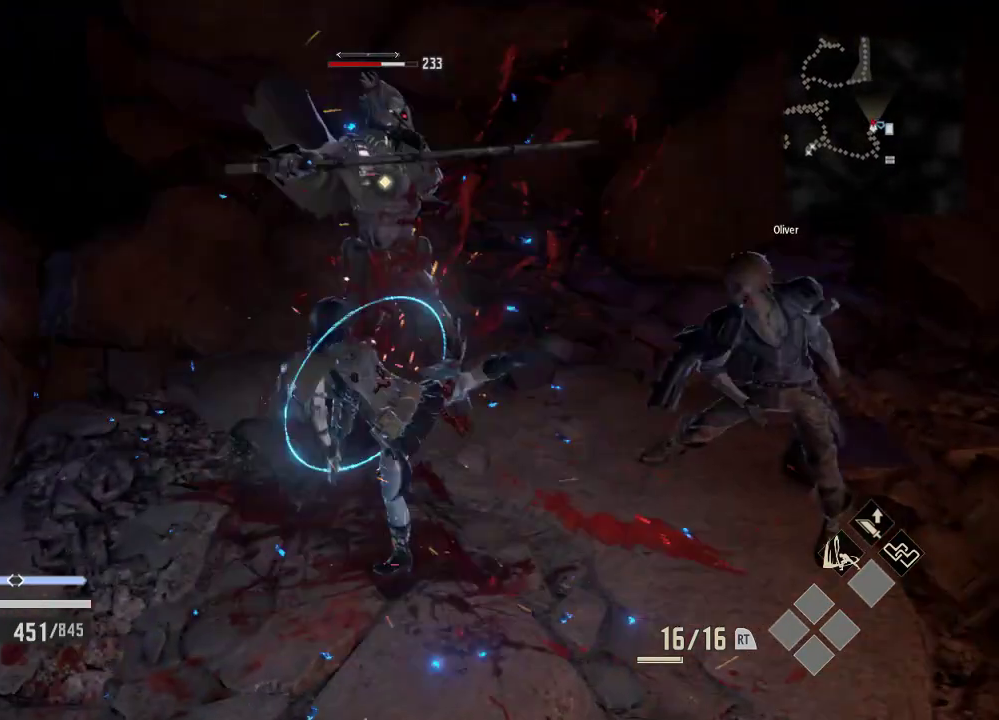
{"buttons": [], "left_stick": "center", "right_stick": "center", "events": []}
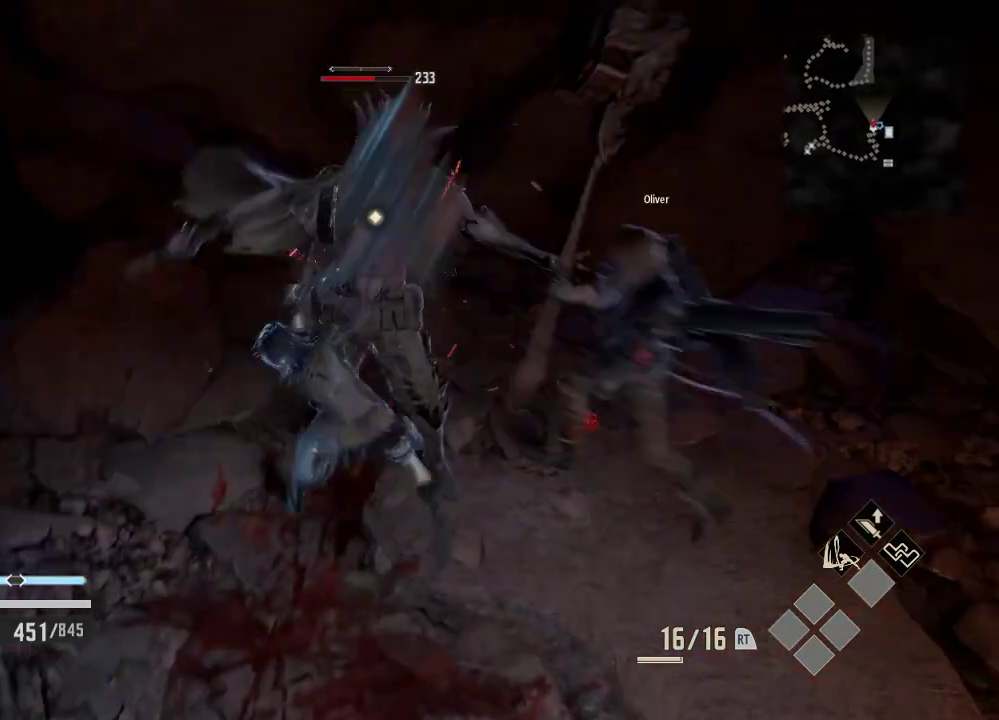
{"buttons": [], "left_stick": "center", "right_stick": "center", "events": []}
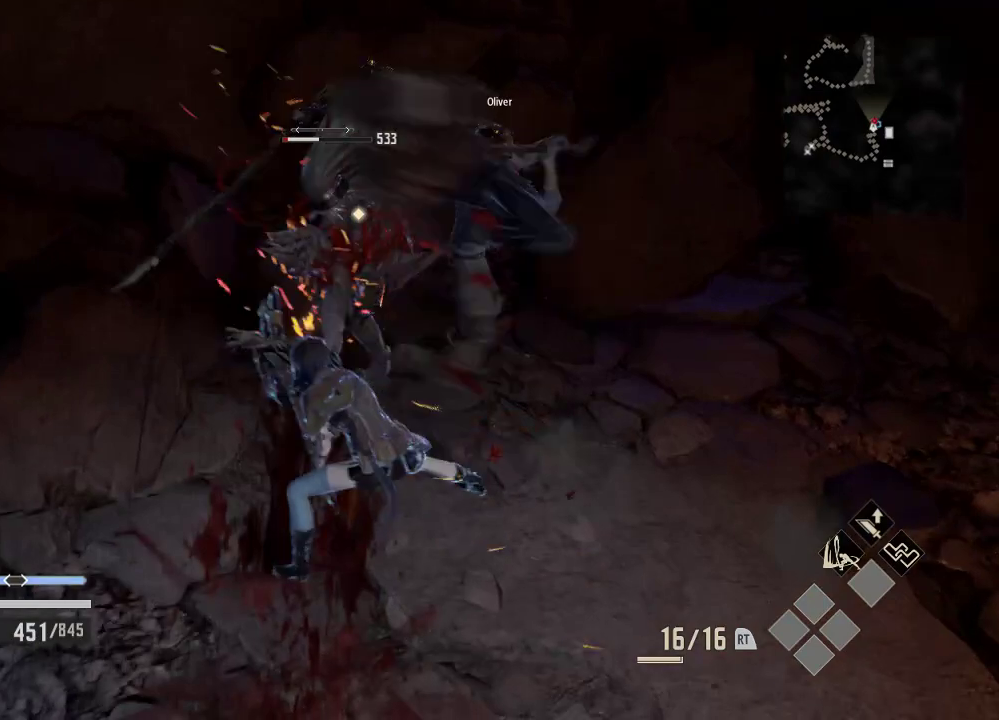
{"buttons": ["X"], "left_stick": "center", "right_stick": "center", "events": [[433, "X", "down"]]}
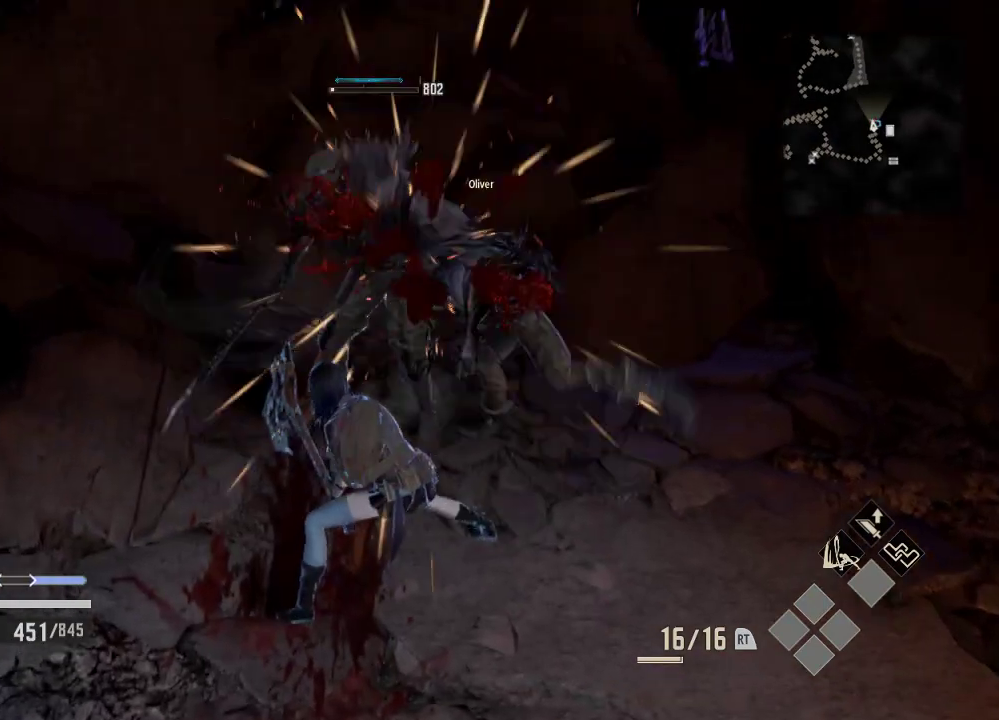
{"buttons": [], "left_stick": "right", "right_stick": "center", "events": [[33, "left_stick", "right"], [233, "X", "up"]]}
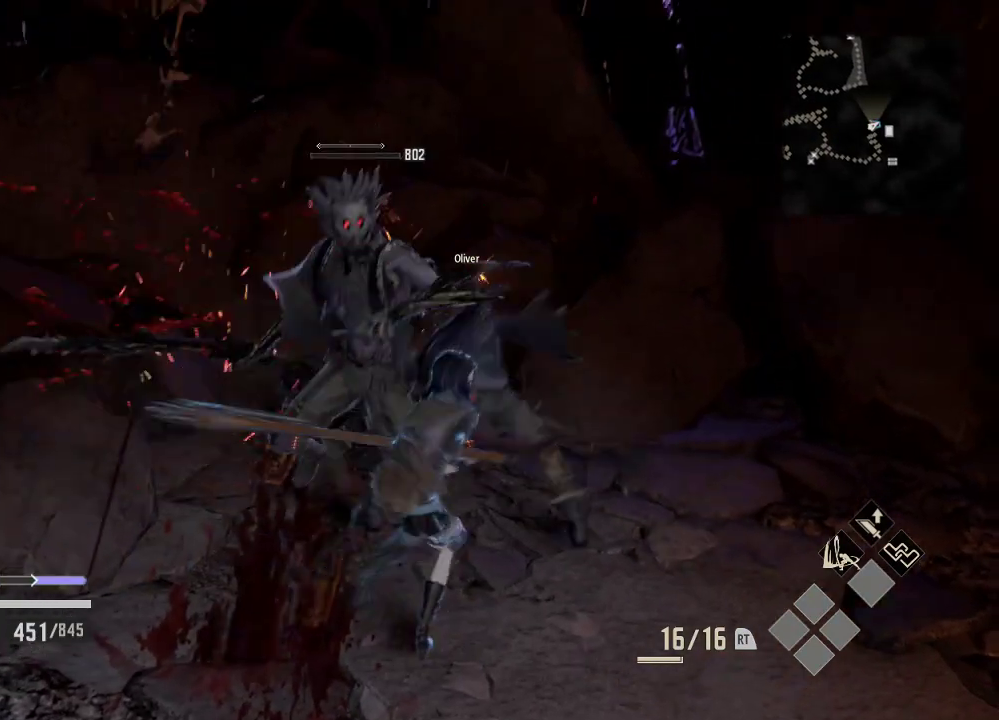
{"buttons": [], "left_stick": "center", "right_stick": "center", "events": [[33, "left_stick", "center"]]}
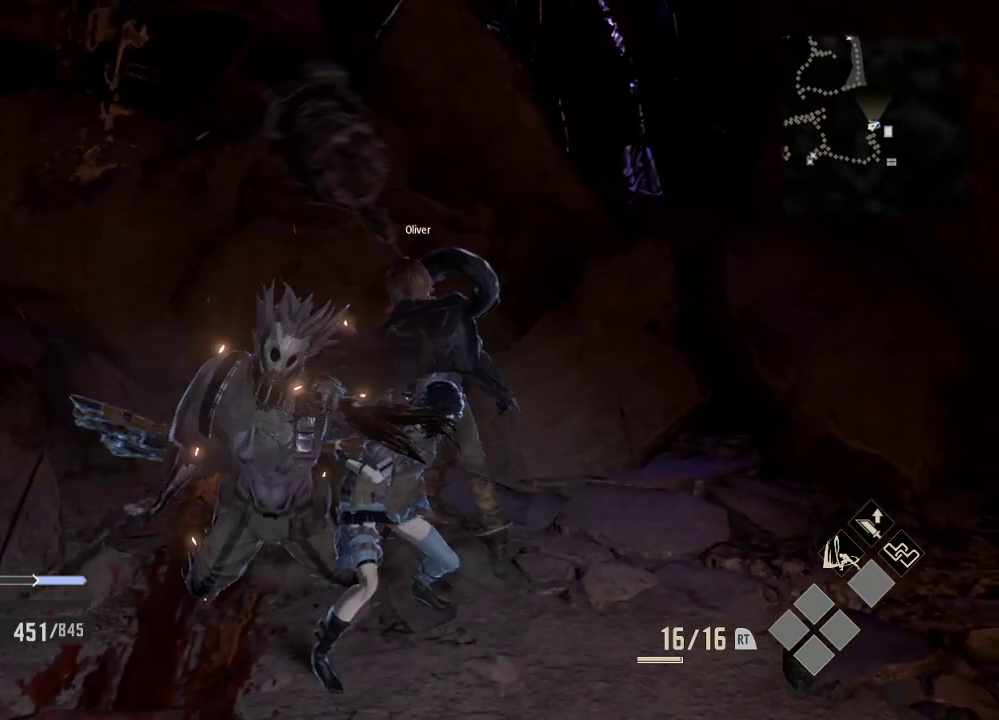
{"buttons": [], "left_stick": "center", "right_stick": "right", "events": [[33, "left_stick", "down"], [133, "right_stick", "right"], [233, "left_stick", "center"]]}
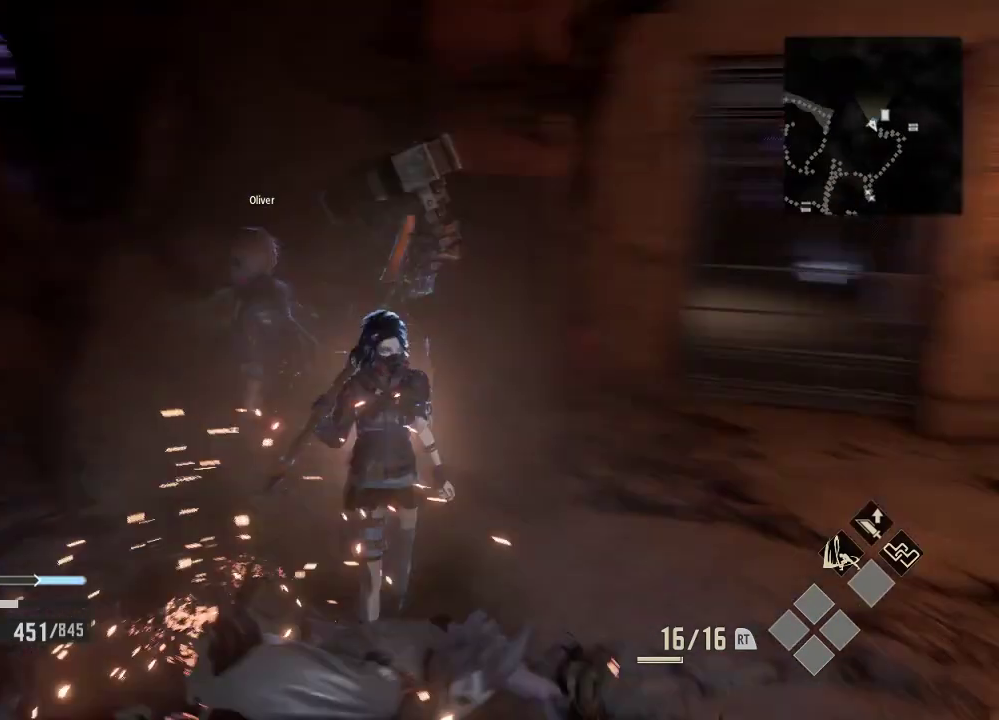
{"buttons": [], "left_stick": "center", "right_stick": "center", "events": [[333, "right_stick", "center"]]}